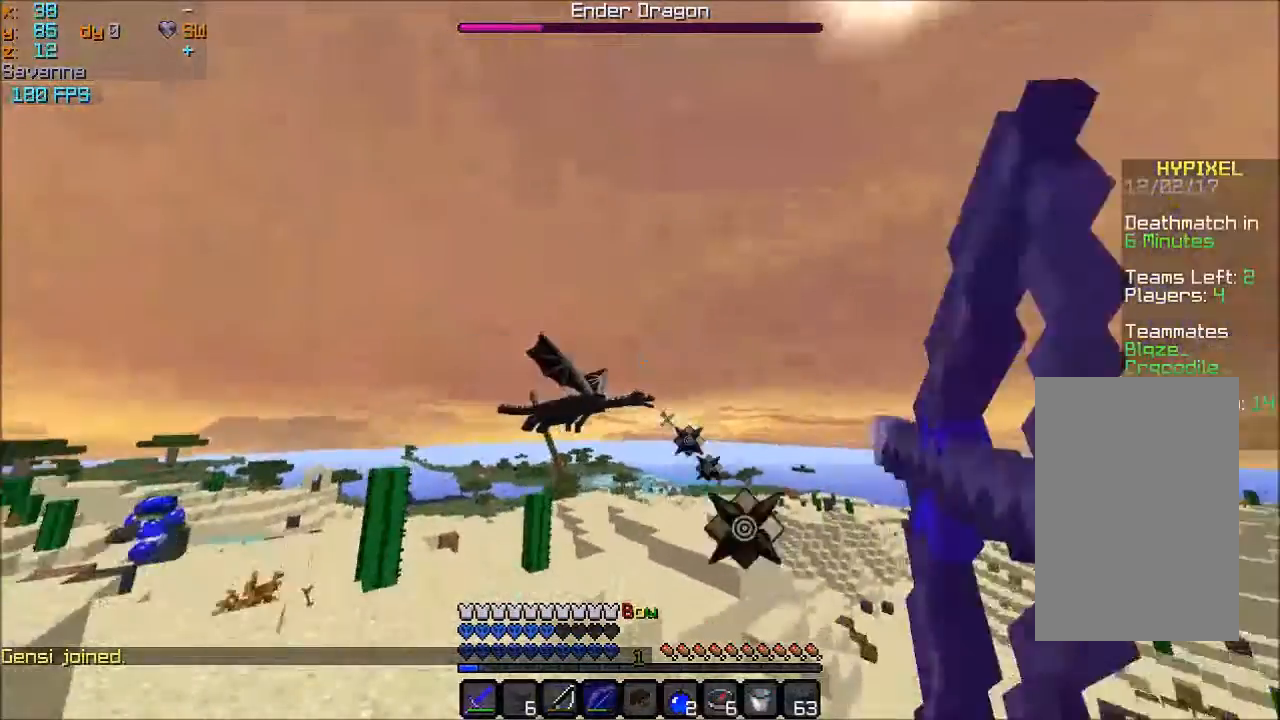
Gameplay with keyboard and mouse; each line is a JSON object with the keys and mouse buttons held at the frame after it. "events" lists presses ("down") and releases ("up") of "a", "d", "s", "space", "w", "mouse_left" and "mouse_right" between this image and that frame as [ms after this image, input, new state], when the widget could be followed in between. "mouse_left", "mouse_right" = the "left", "right" buttons of the "mouse" list. No other keys are recorded. Fast repeated clicks can show as one long hold. Mouse movement is not recorded.
{"keys": ["a"], "mouse": ["right"], "events": [[67, "a", "down"], [67, "space", "up"], [467, "w", "up"]]}
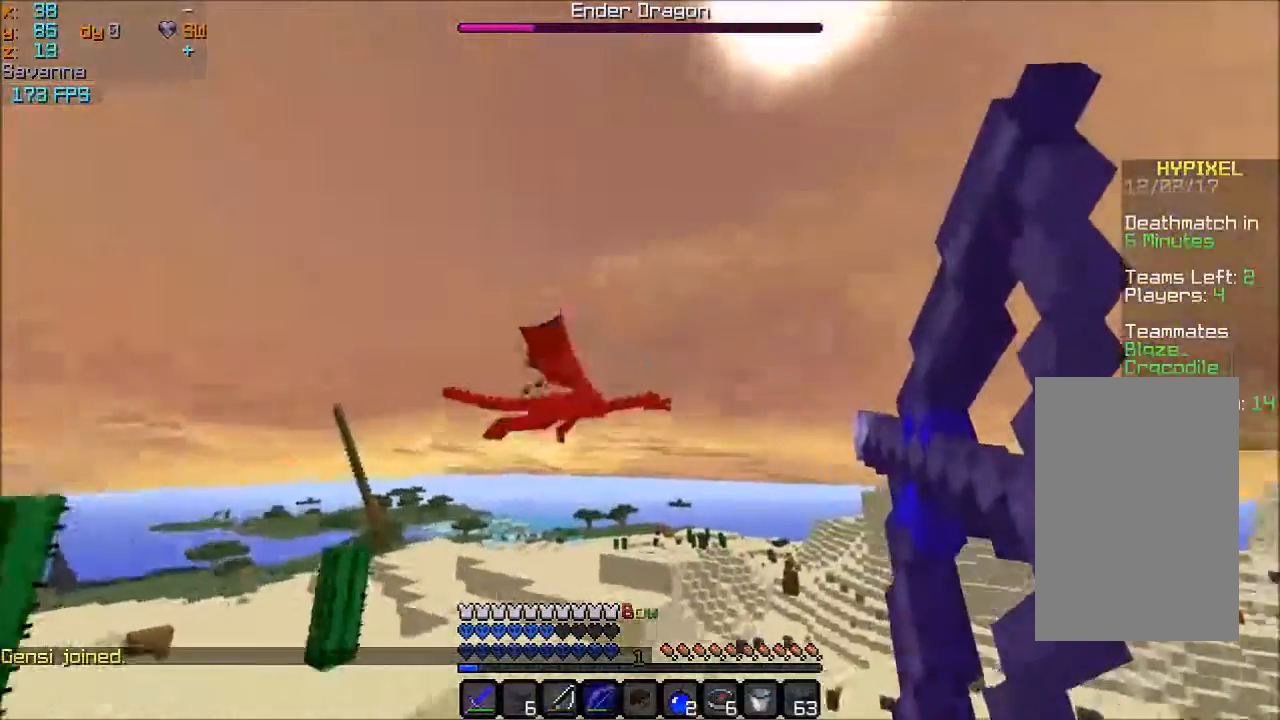
{"keys": ["a"], "mouse": [], "events": [[467, "mouse_right", "up"]]}
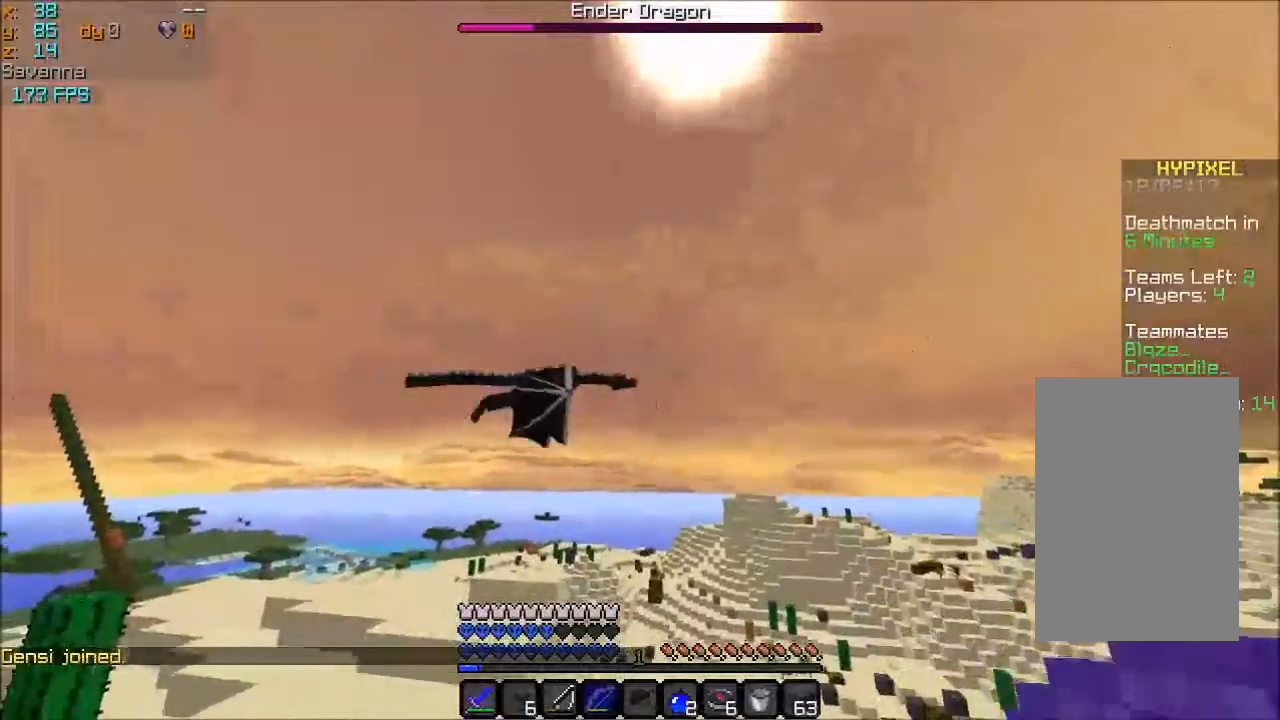
{"keys": ["a", "w"], "mouse": ["right"], "events": [[67, "mouse_right", "down"], [334, "w", "down"]]}
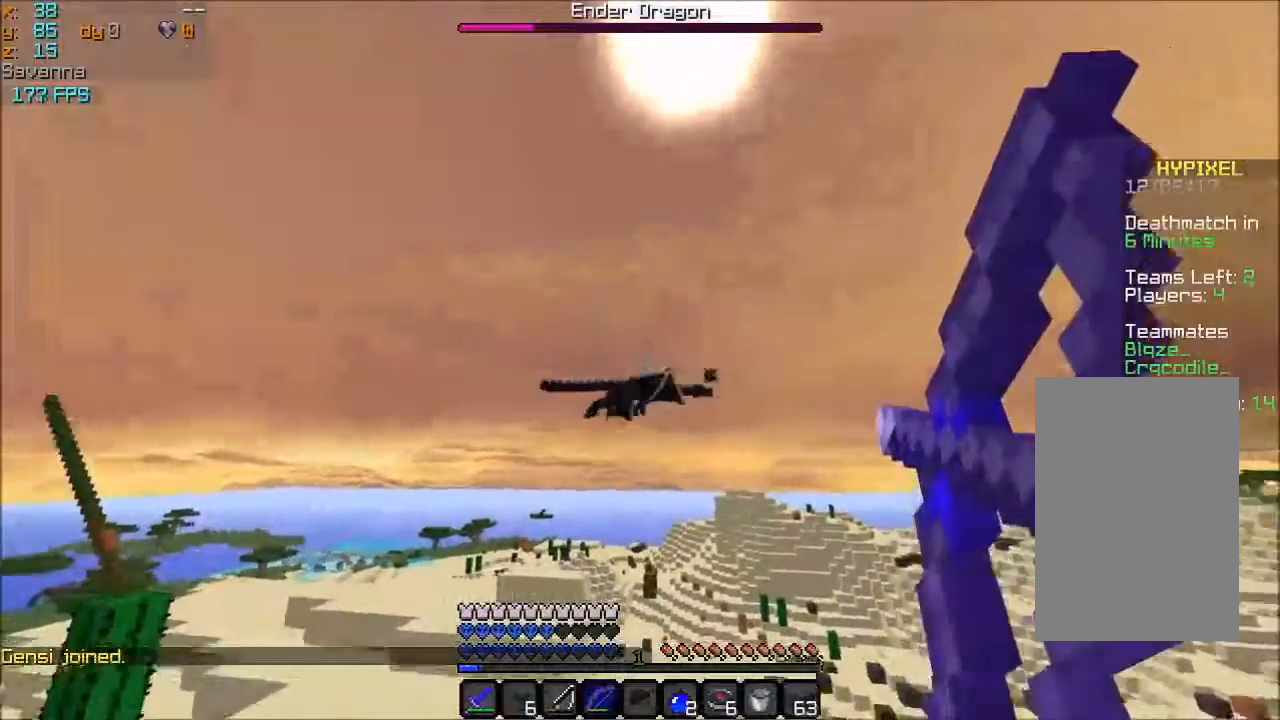
{"keys": ["a", "w"], "mouse": ["right"], "events": []}
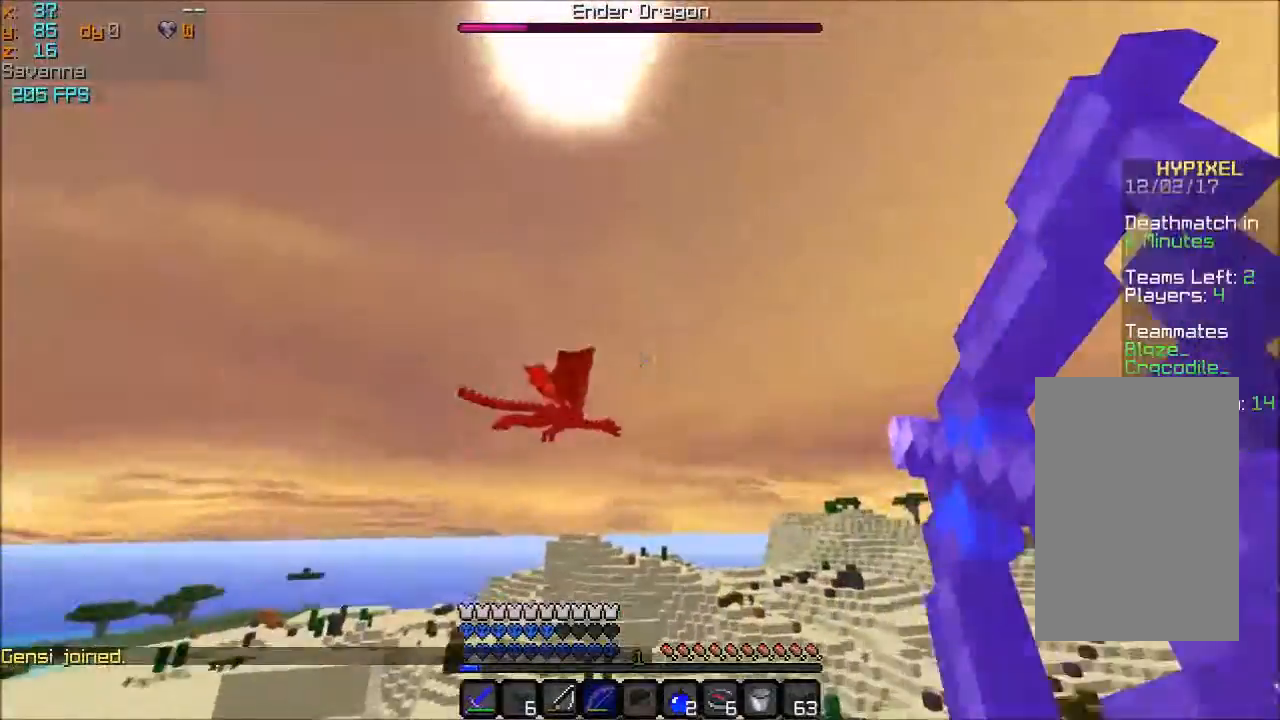
{"keys": ["space", "w"], "mouse": [], "events": [[67, "w", "up"], [100, "mouse_right", "up"], [167, "a", "up"], [167, "space", "down"], [167, "w", "down"], [334, "space", "up"], [434, "space", "down"]]}
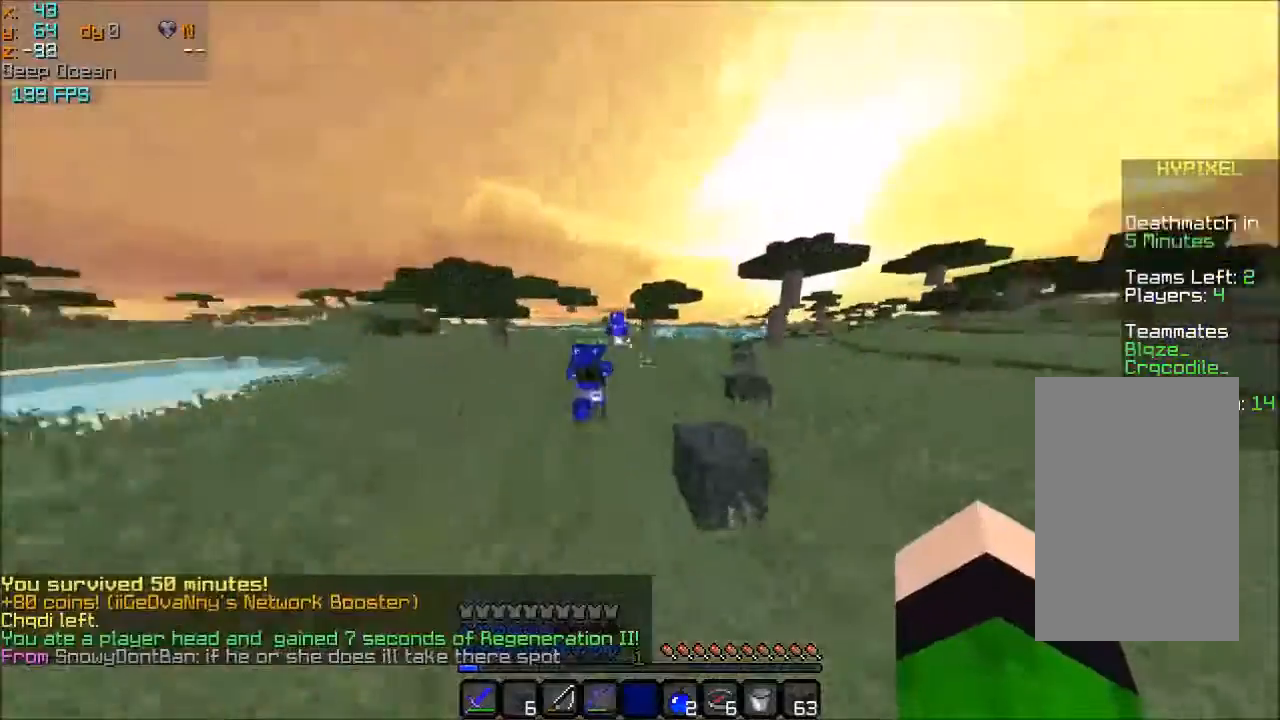
{"keys": ["w"], "mouse": [], "events": [[400, "space", "up"]]}
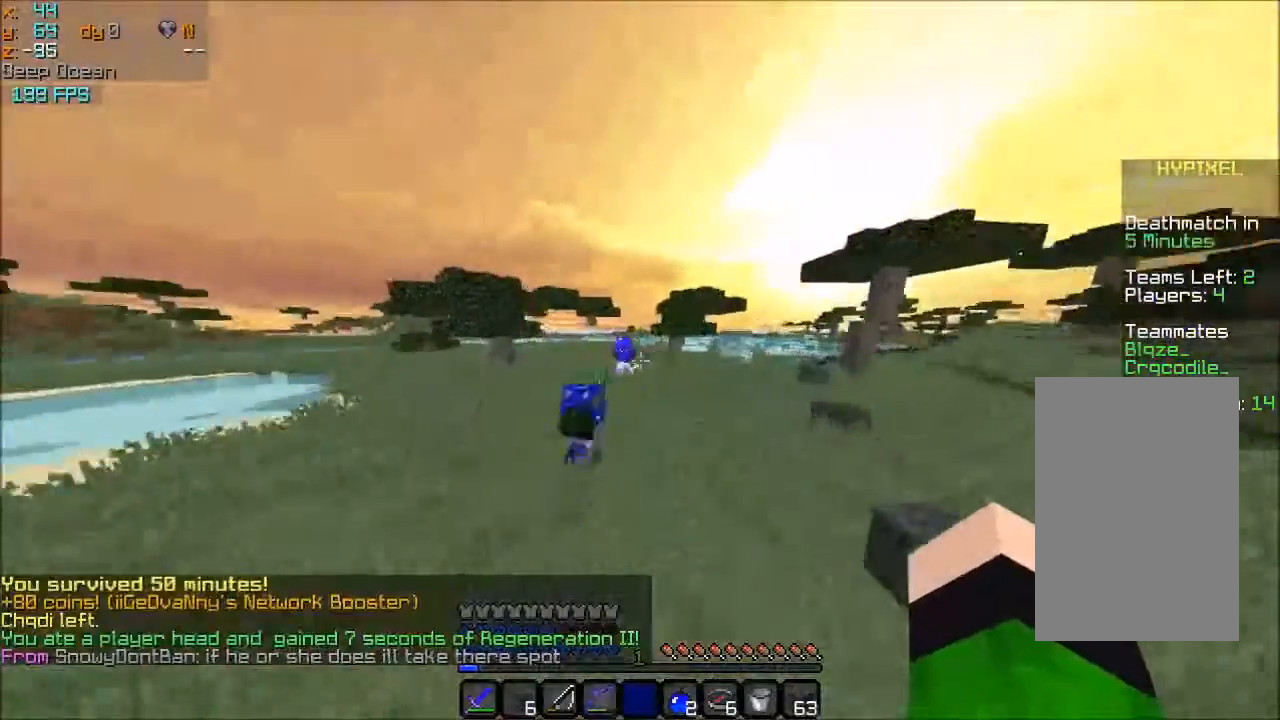
{"keys": ["w"], "mouse": [], "events": []}
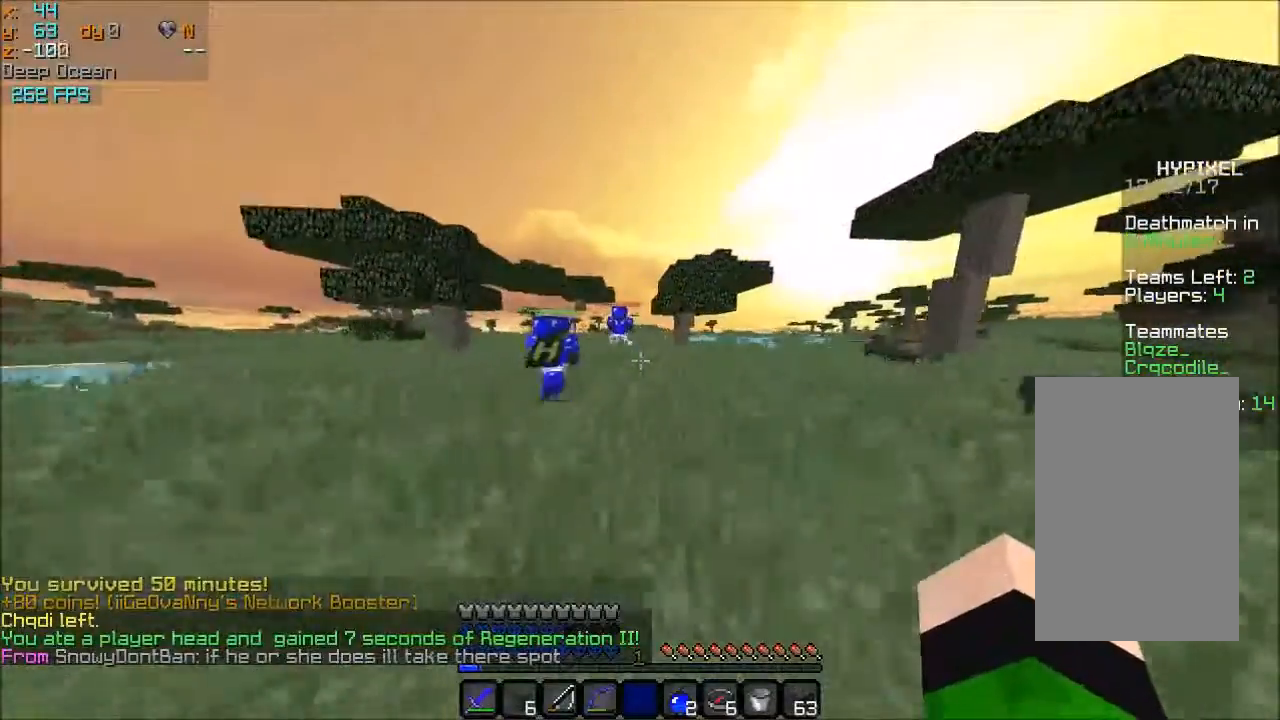
{"keys": ["w"], "mouse": [], "events": []}
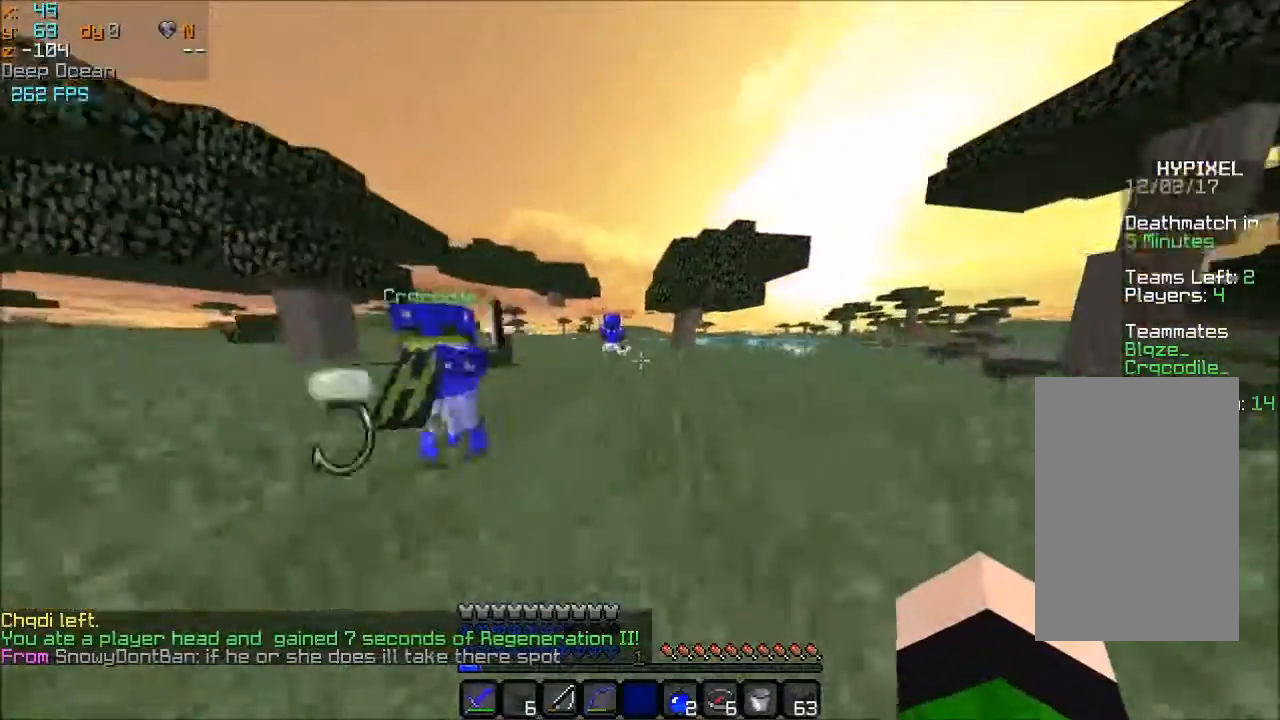
{"keys": ["w"], "mouse": [], "events": []}
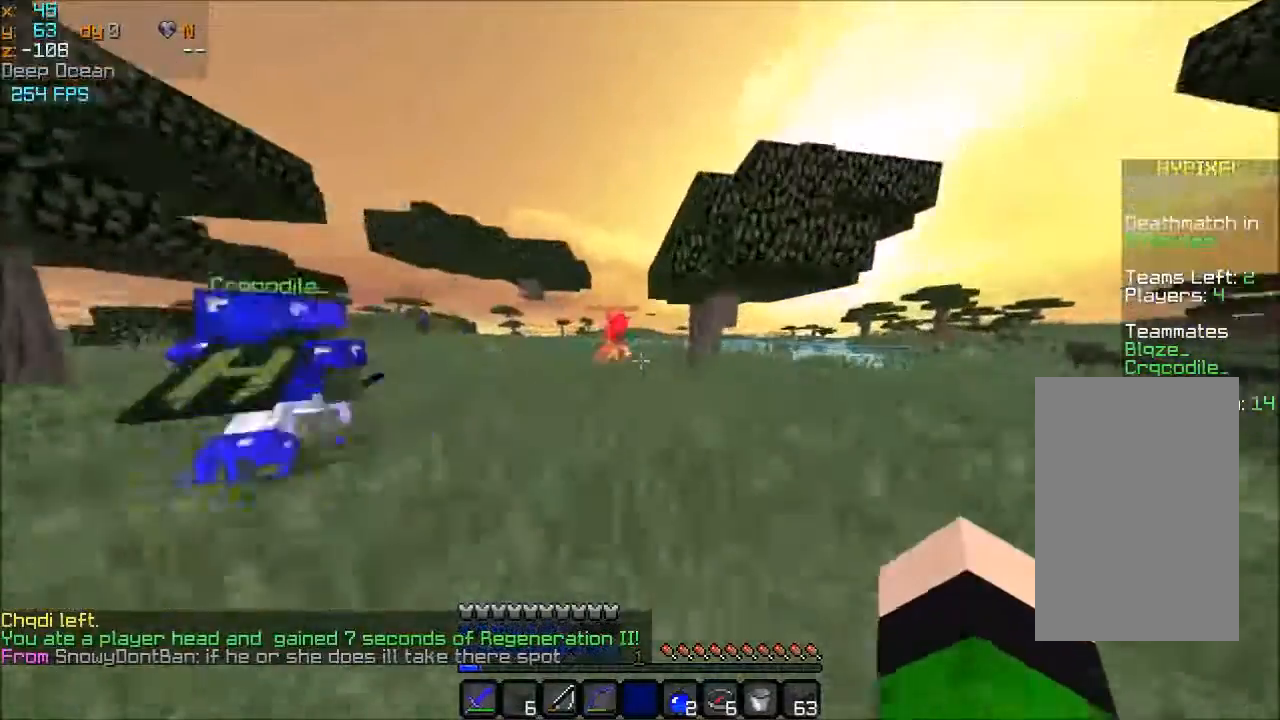
{"keys": ["w"], "mouse": [], "events": []}
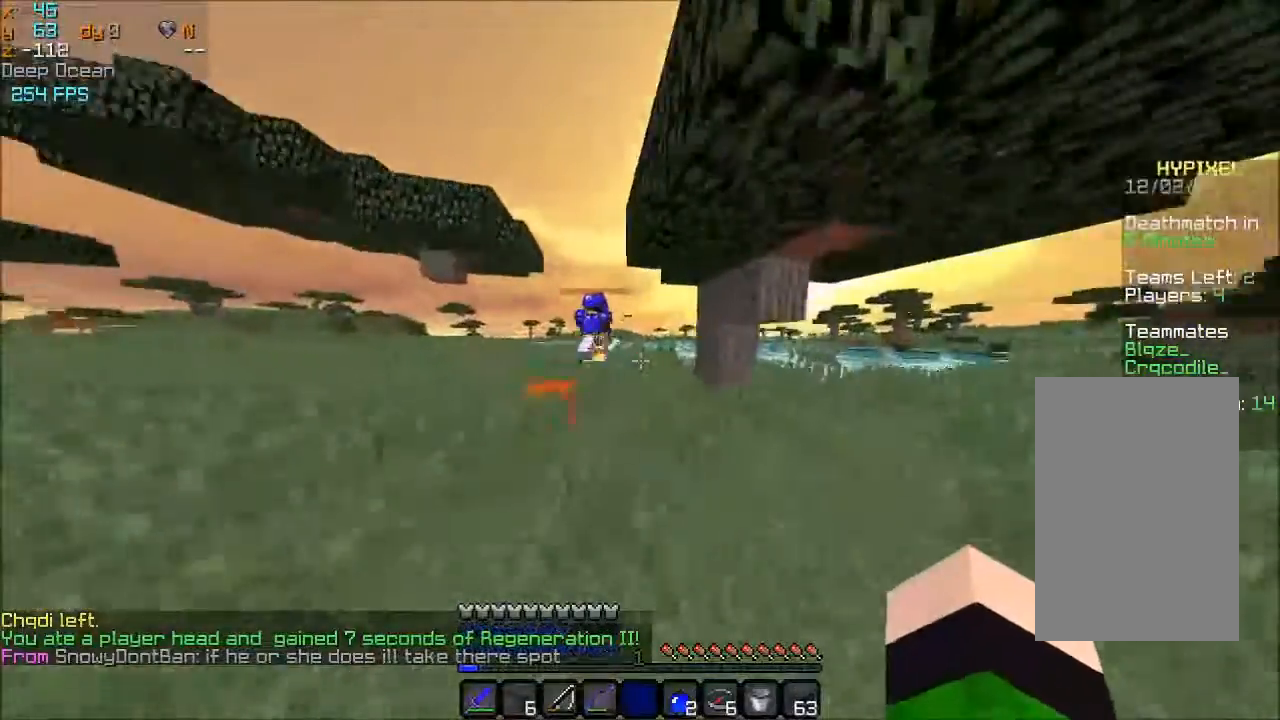
{"keys": ["w"], "mouse": [], "events": []}
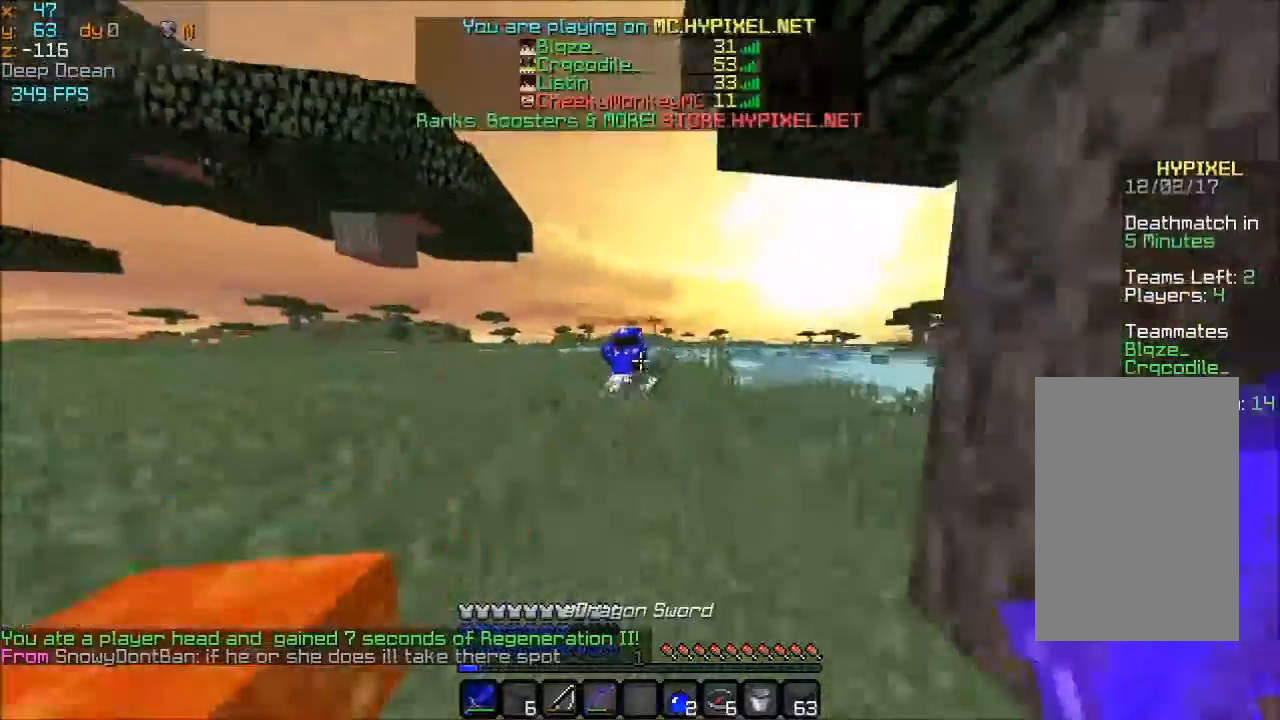
{"keys": ["w"], "mouse": [], "events": []}
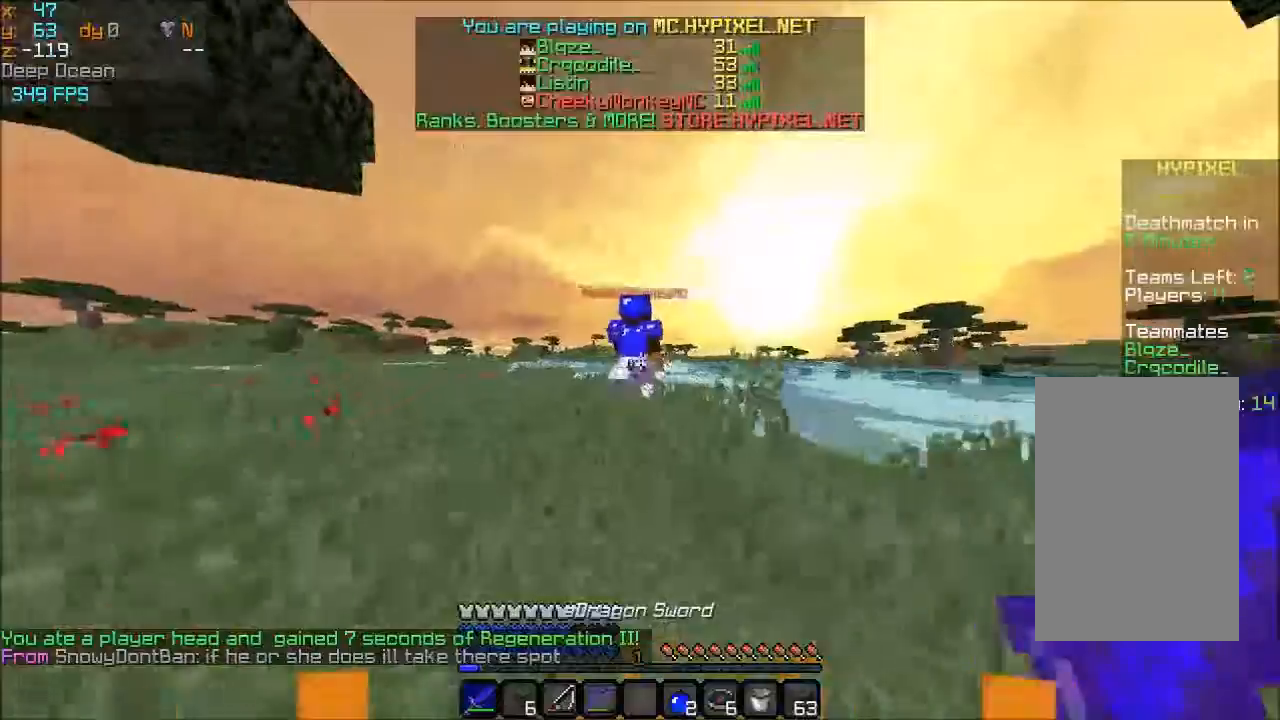
{"keys": ["w"], "mouse": ["left"], "events": [[300, "mouse_left", "down"], [334, "mouse_left", "up"], [501, "mouse_left", "down"]]}
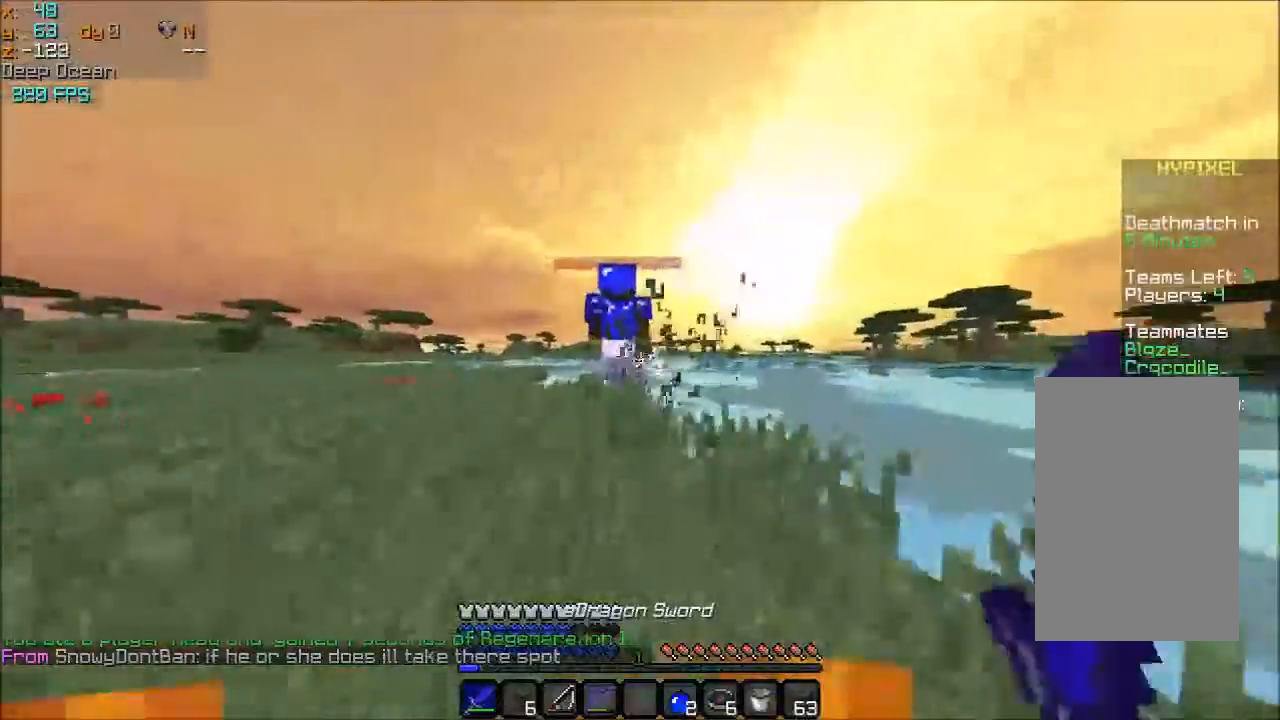
{"keys": ["w"], "mouse": ["left"], "events": [[100, "mouse_left", "up"], [133, "mouse_left", "down"], [166, "mouse_left", "up"], [233, "mouse_left", "down"], [300, "mouse_left", "up"], [500, "mouse_left", "down"]]}
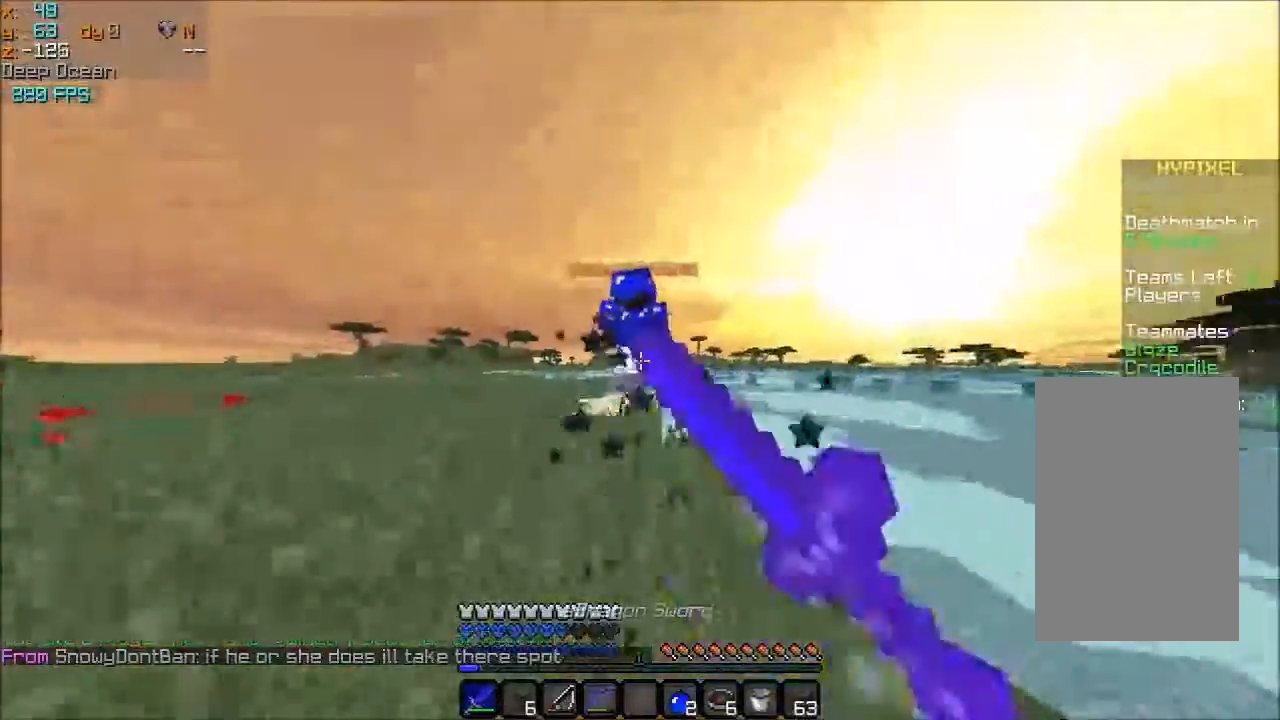
{"keys": ["w"], "mouse": [], "events": [[33, "mouse_left", "up"], [100, "mouse_left", "down"], [133, "mouse_left", "up"]]}
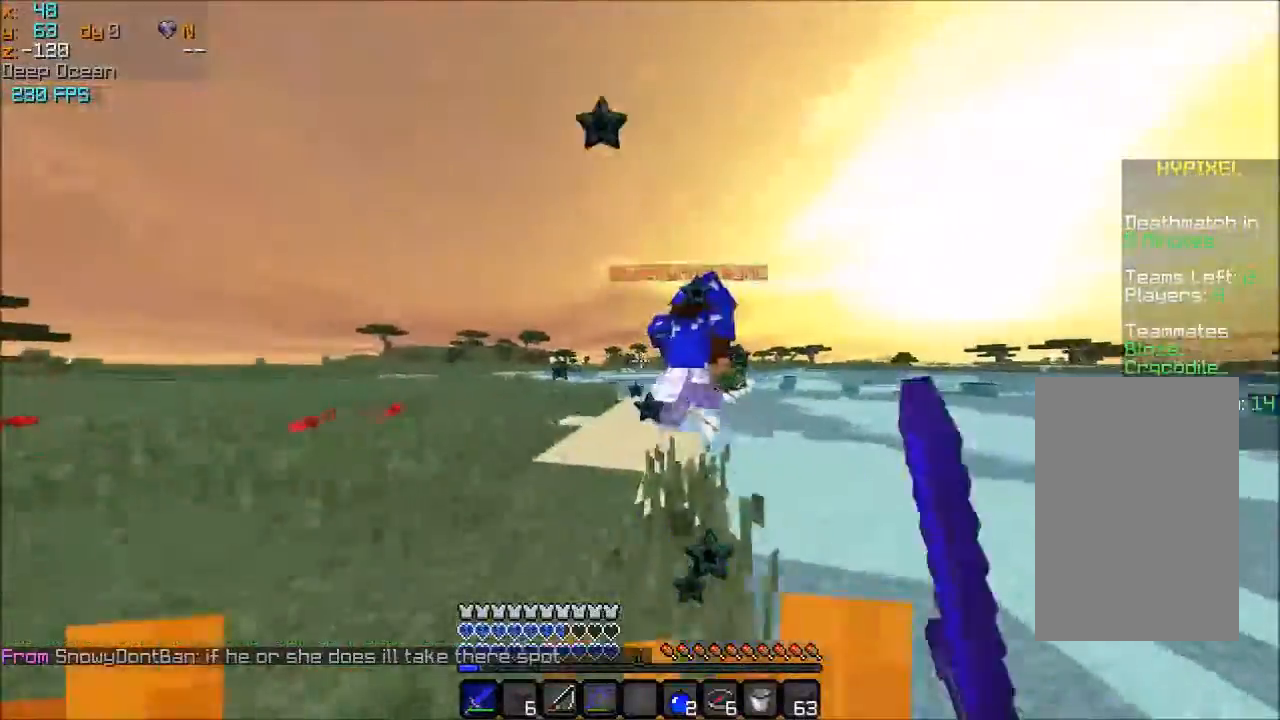
{"keys": ["space", "w"], "mouse": [], "events": [[167, "mouse_left", "down"], [234, "mouse_left", "up"], [334, "mouse_left", "down"], [367, "mouse_left", "up"], [401, "mouse_left", "down"], [434, "space", "down"], [501, "mouse_left", "up"]]}
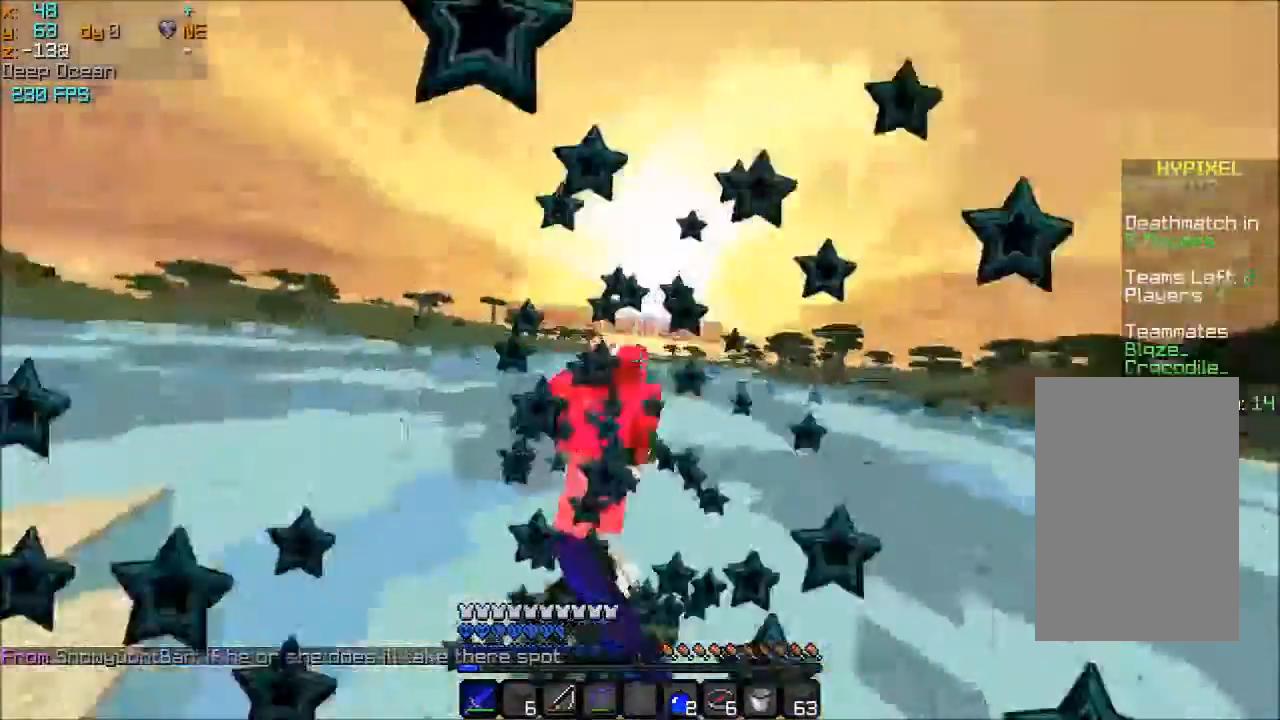
{"keys": ["space", "w"], "mouse": [], "events": [[167, "mouse_left", "down"], [167, "space", "up"], [267, "mouse_left", "up"], [367, "space", "down"]]}
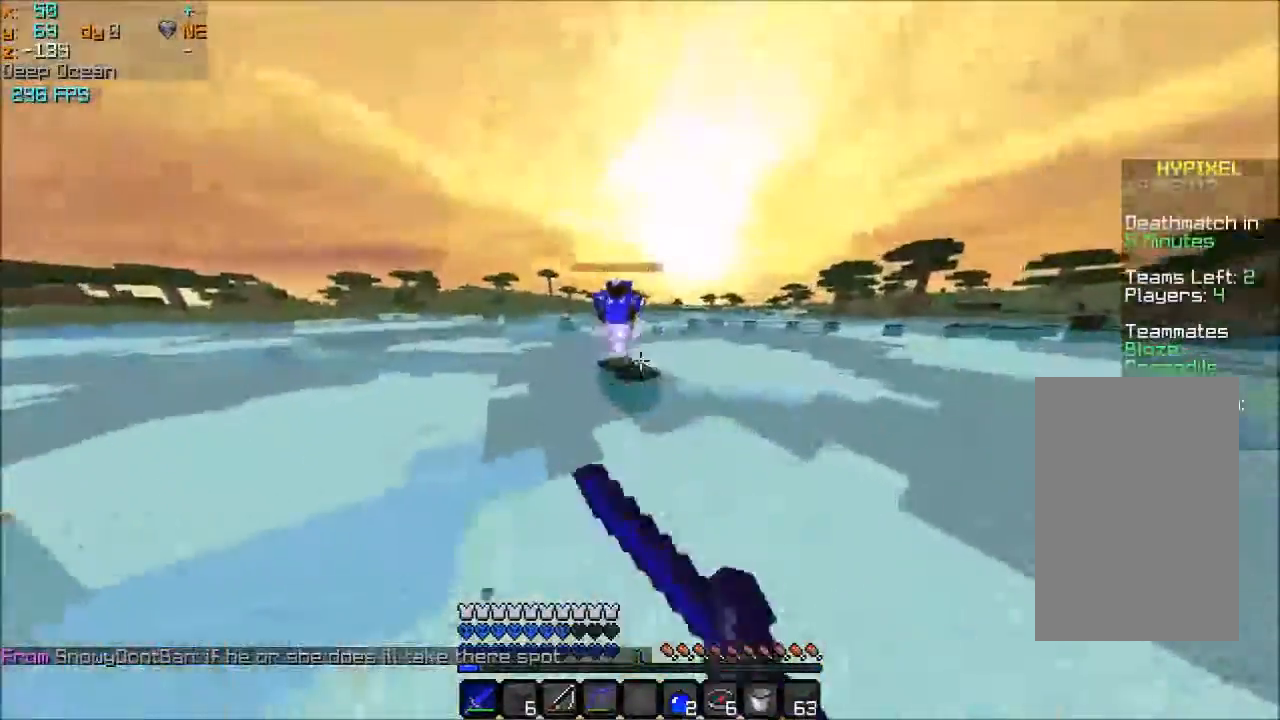
{"keys": ["space", "w"], "mouse": [], "events": [[367, "space", "up"], [501, "space", "down"]]}
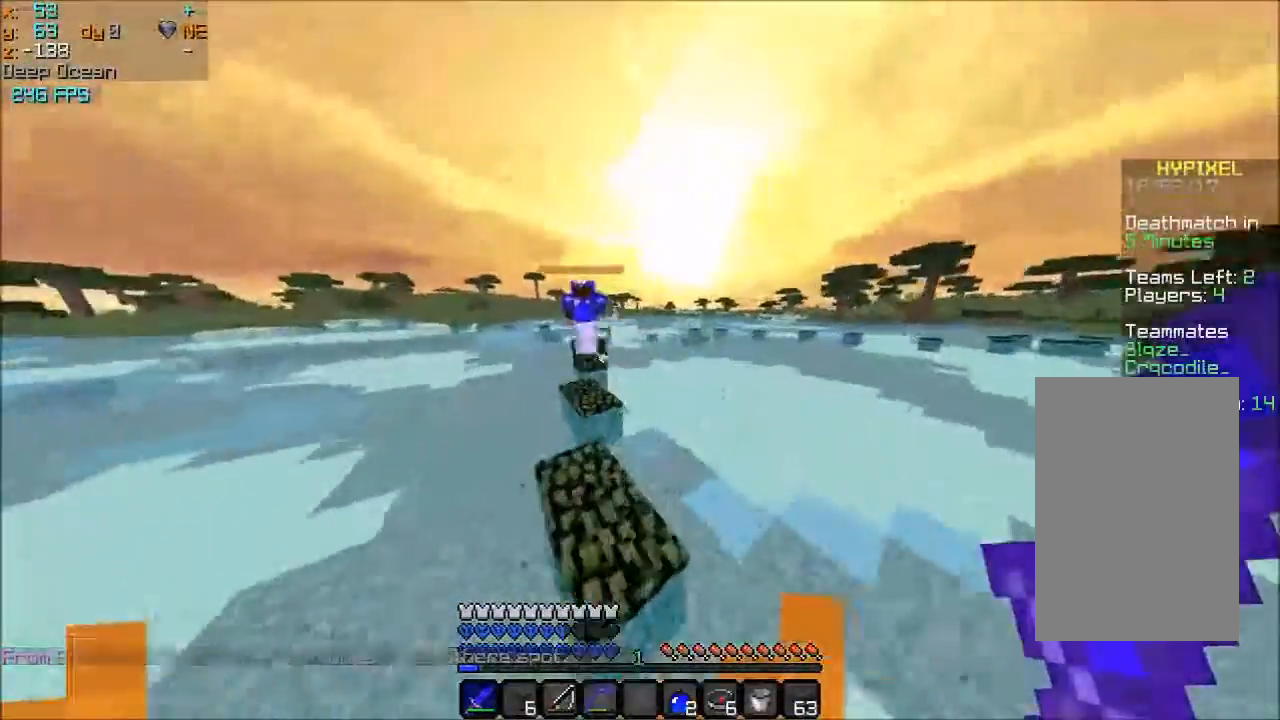
{"keys": ["space", "w"], "mouse": [], "events": [[233, "a", "down"], [433, "a", "up"]]}
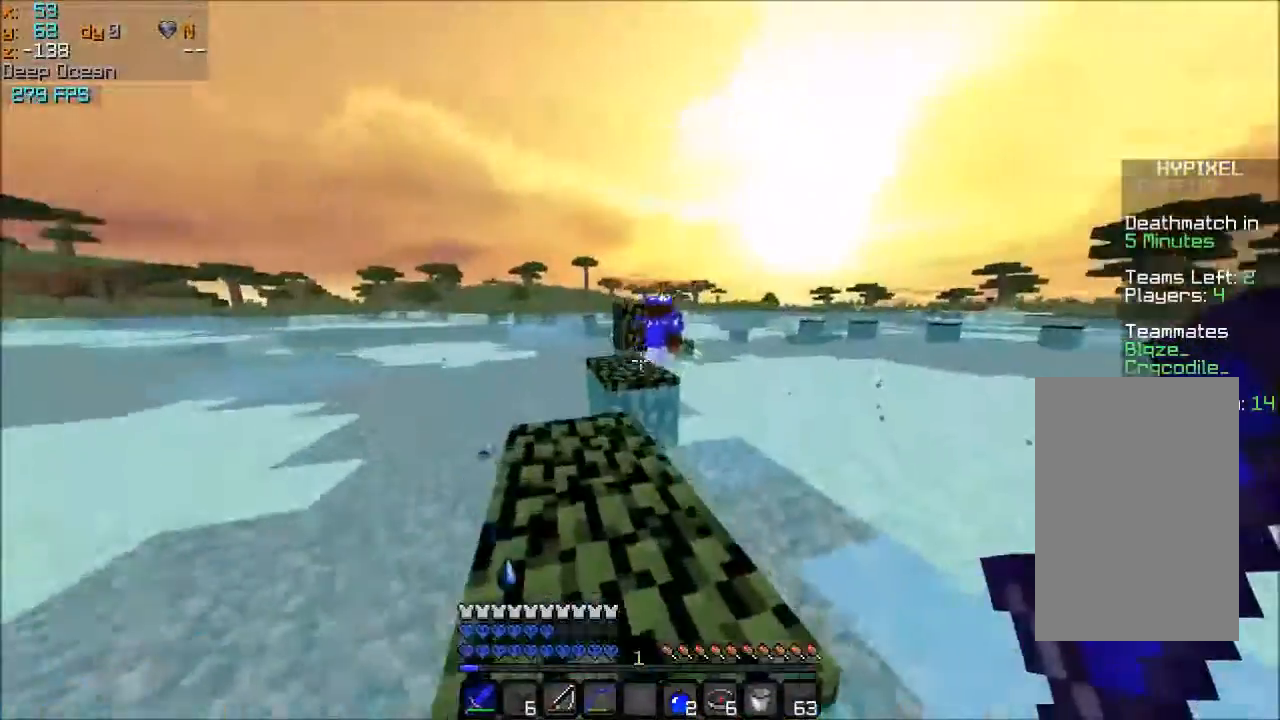
{"keys": ["w"], "mouse": [], "events": [[334, "space", "up"]]}
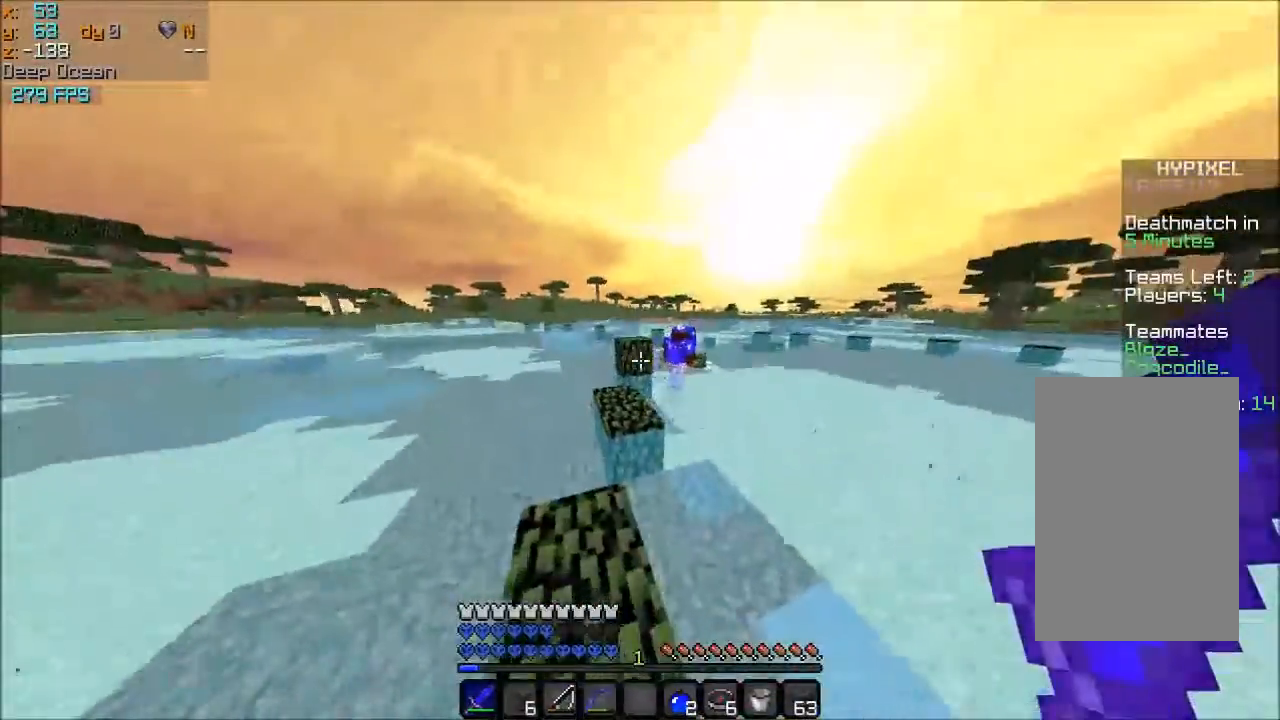
{"keys": ["w"], "mouse": [], "events": [[33, "space", "down"], [367, "space", "up"]]}
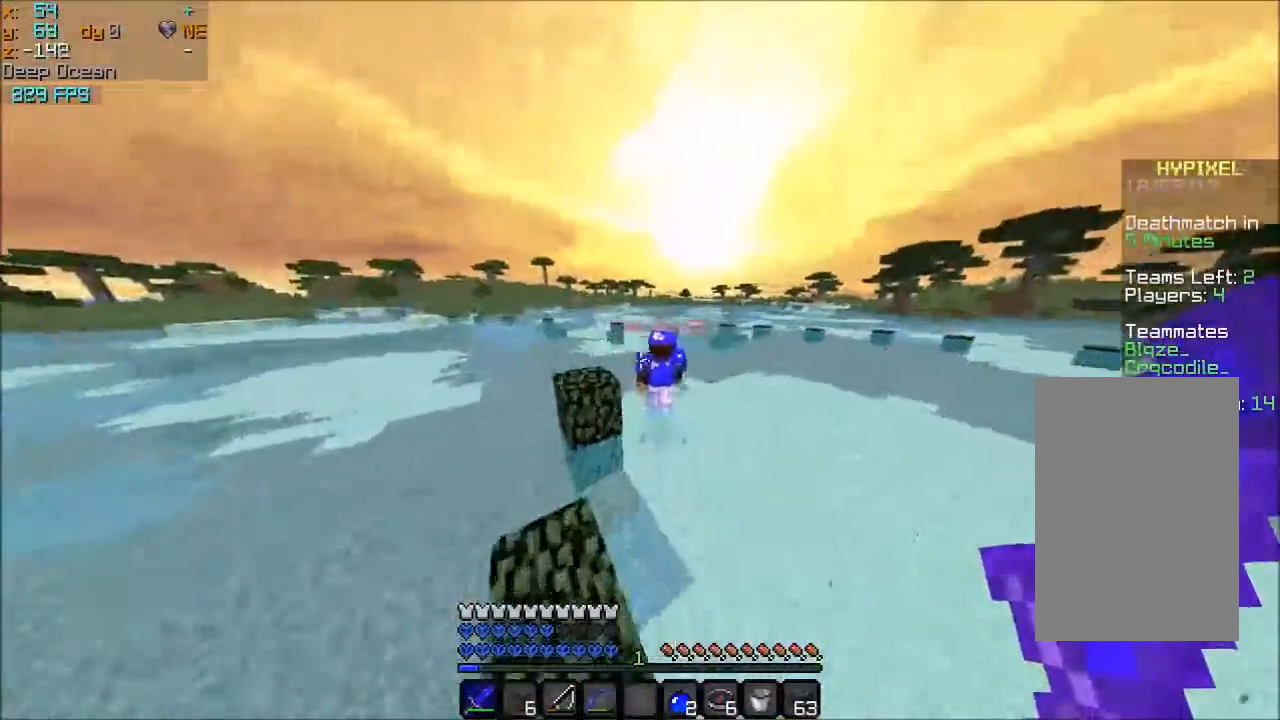
{"keys": ["a", "w"], "mouse": [], "events": [[67, "space", "down"], [267, "a", "down"], [334, "space", "up"], [434, "mouse_left", "down"], [467, "mouse_left", "up"]]}
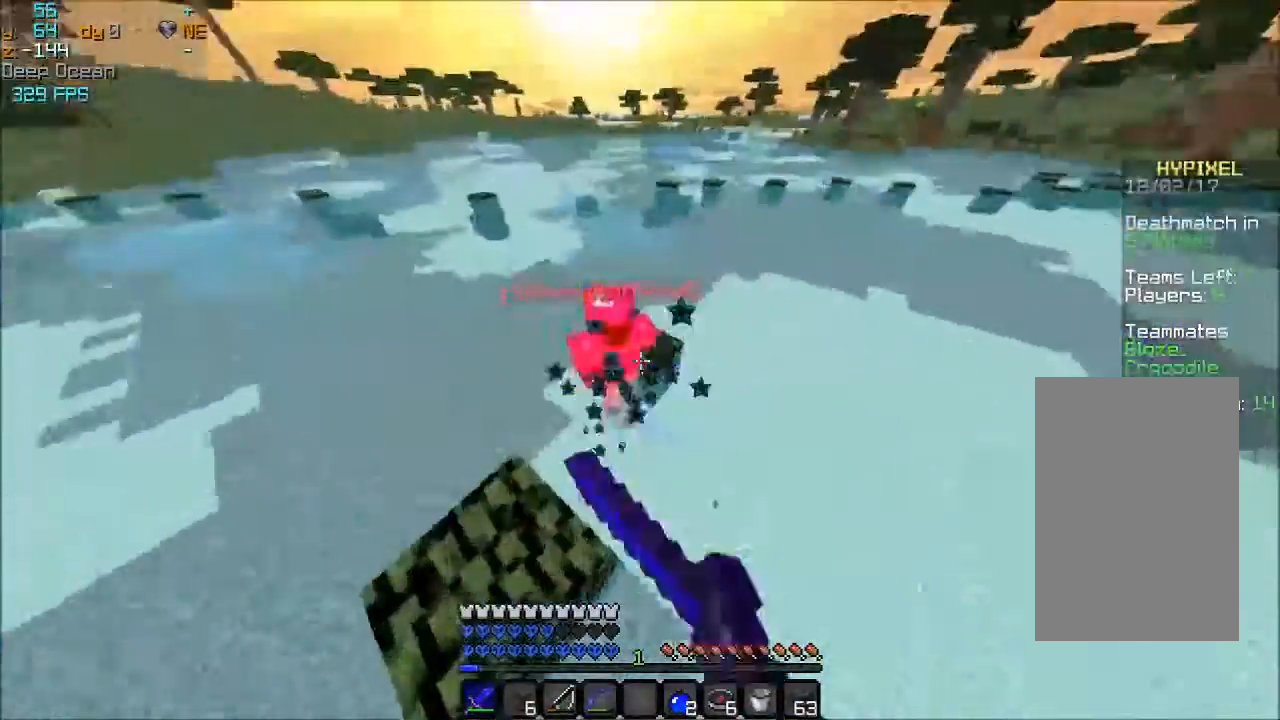
{"keys": ["space", "w"], "mouse": ["left"], "events": [[33, "a", "up"], [33, "mouse_left", "down"], [33, "space", "down"], [66, "mouse_left", "up"], [100, "mouse_left", "down"], [166, "mouse_left", "up"], [467, "mouse_left", "down"]]}
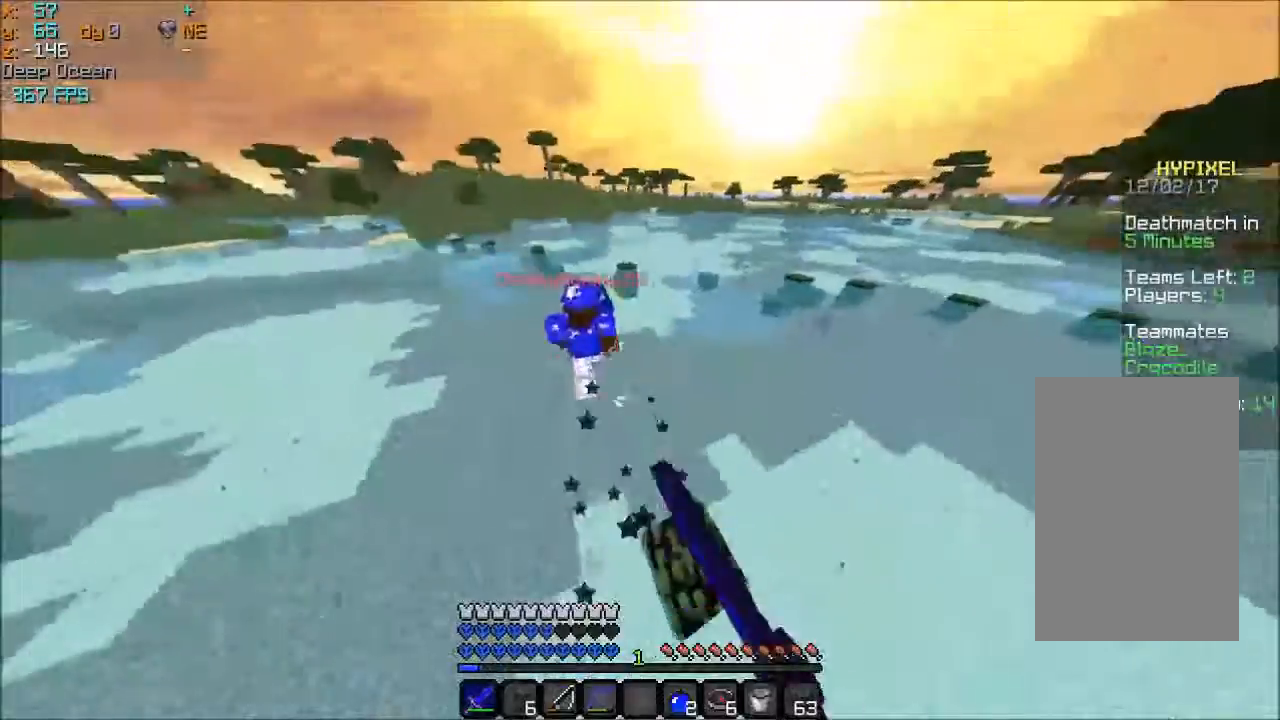
{"keys": ["space", "w"], "mouse": ["right"], "events": [[34, "mouse_left", "up"], [34, "space", "up"], [134, "space", "down"], [467, "mouse_right", "down"]]}
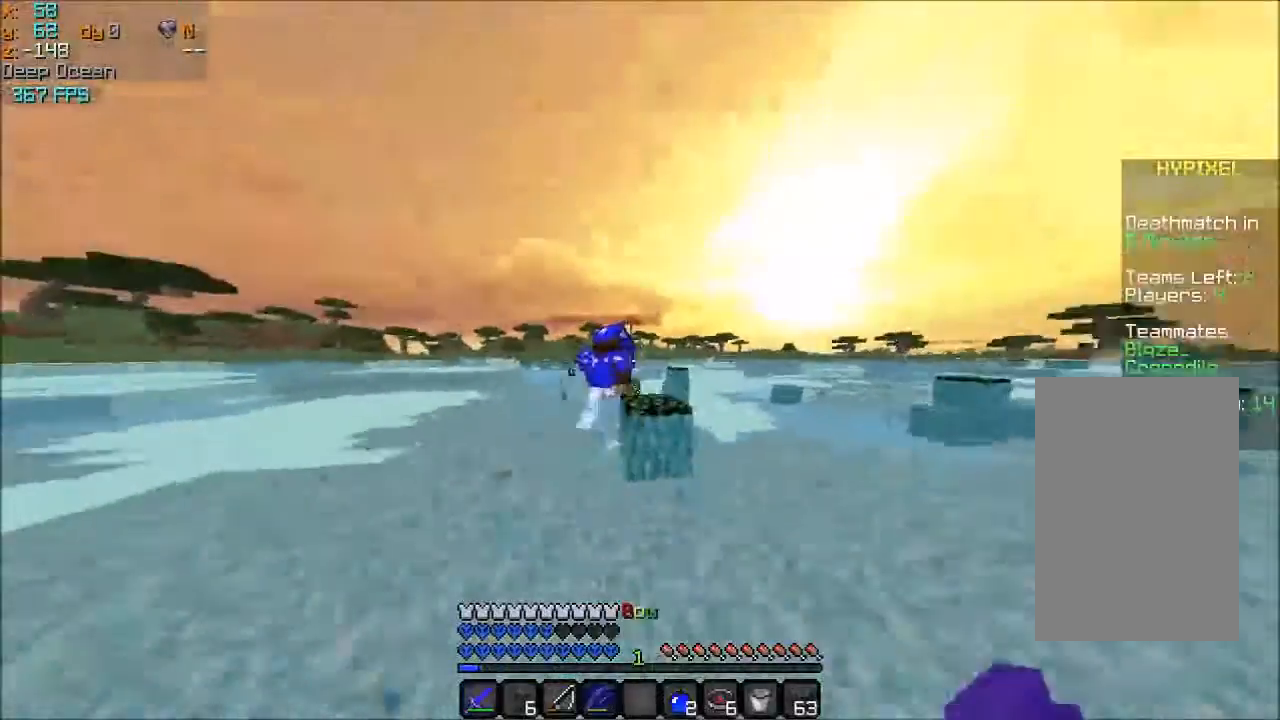
{"keys": ["space", "w"], "mouse": ["right"], "events": []}
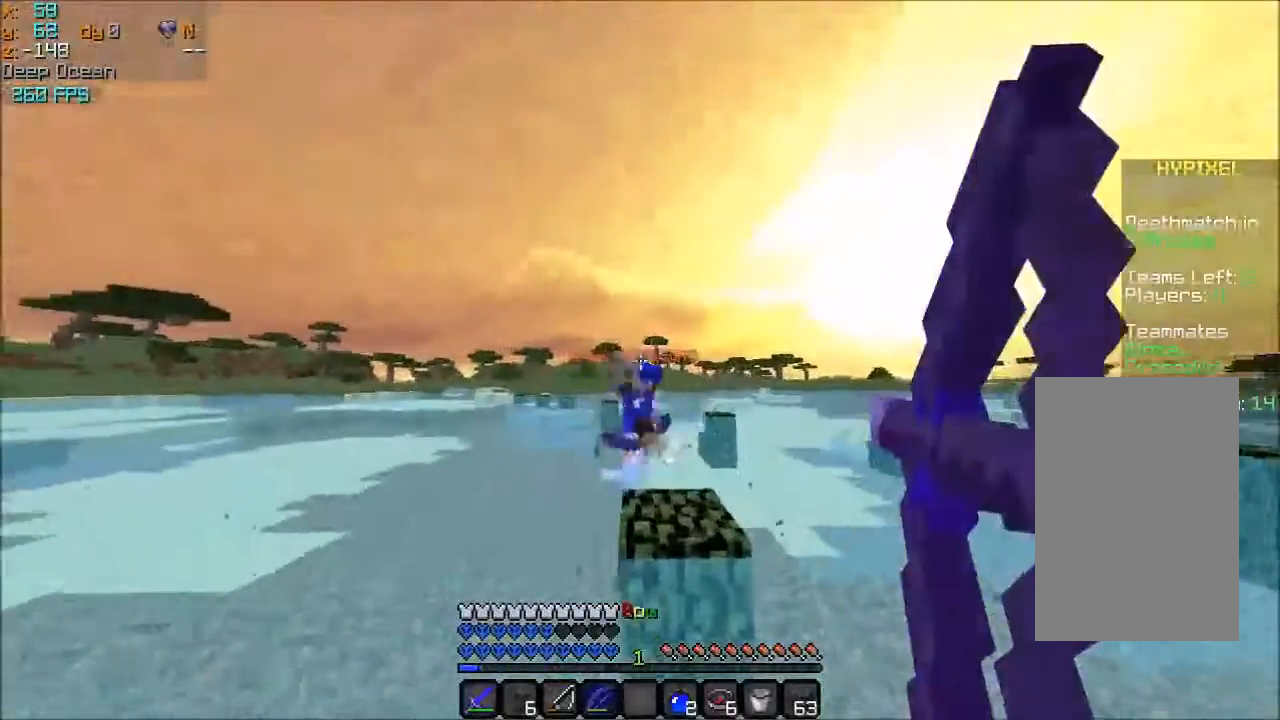
{"keys": ["a", "space", "w"], "mouse": ["right"], "events": [[467, "a", "down"]]}
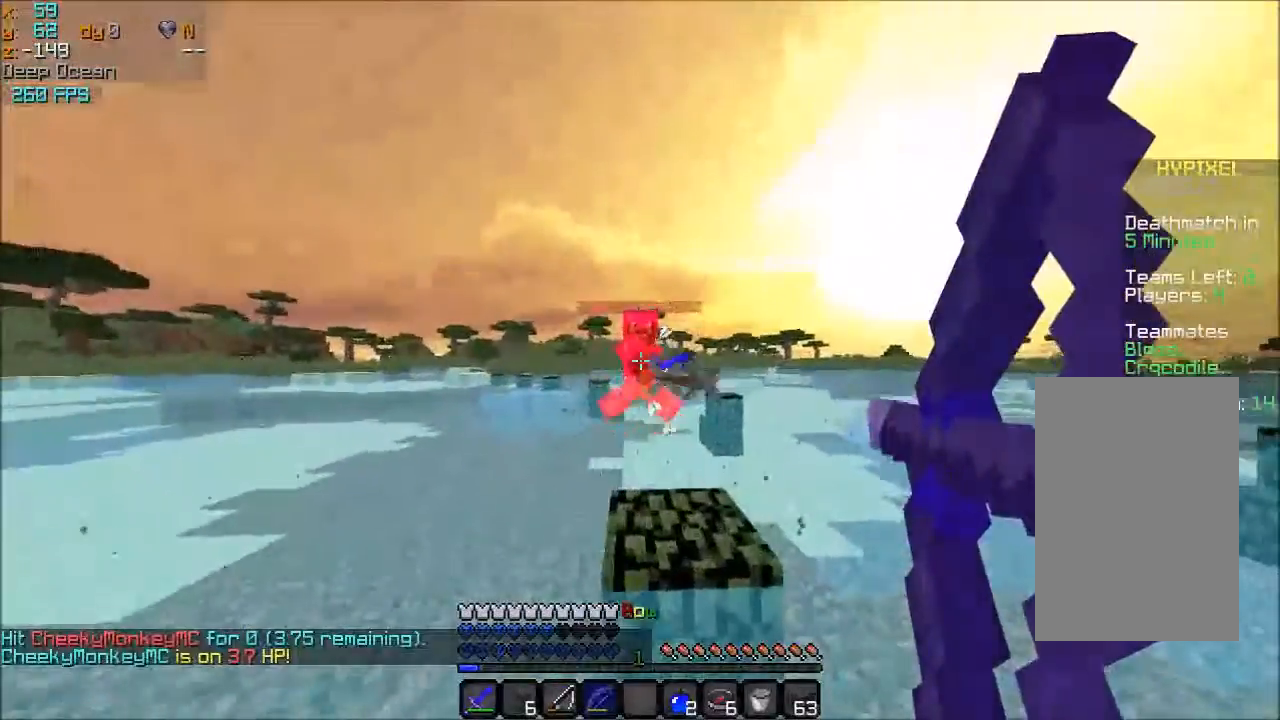
{"keys": ["a", "space", "w"], "mouse": [], "events": [[467, "mouse_right", "up"]]}
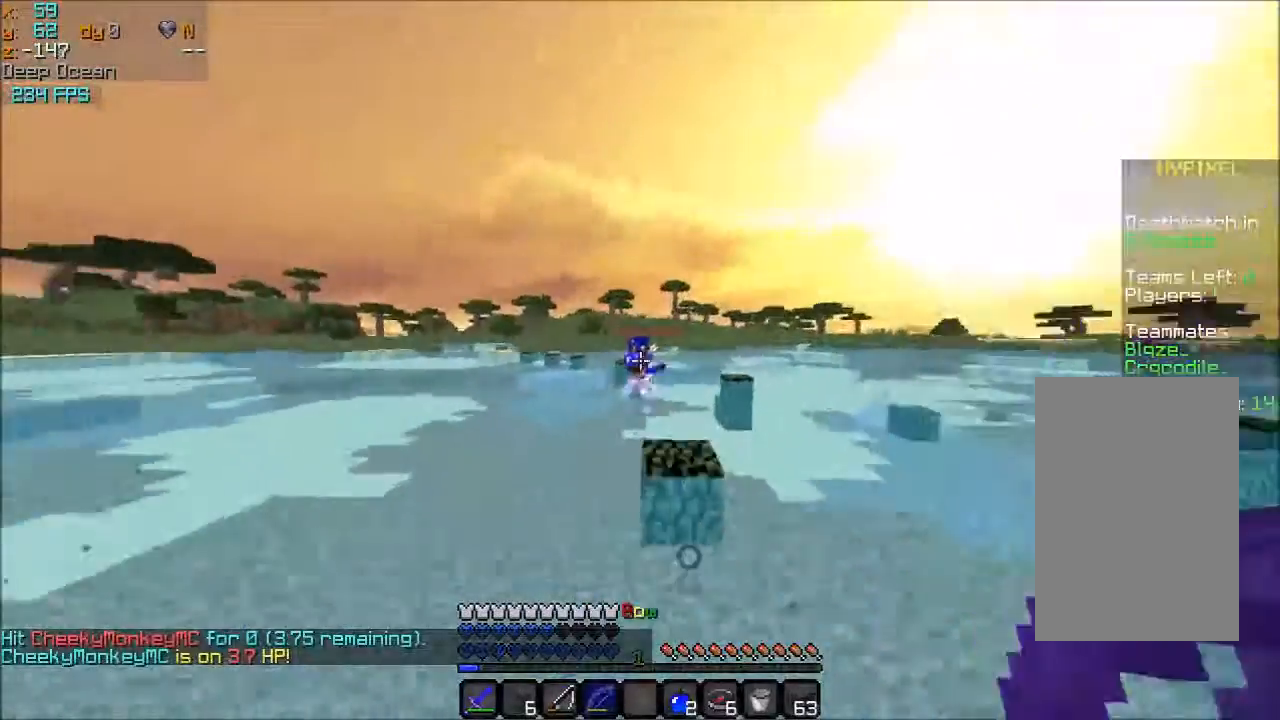
{"keys": ["a", "space", "w"], "mouse": ["right"], "events": [[134, "mouse_right", "down"]]}
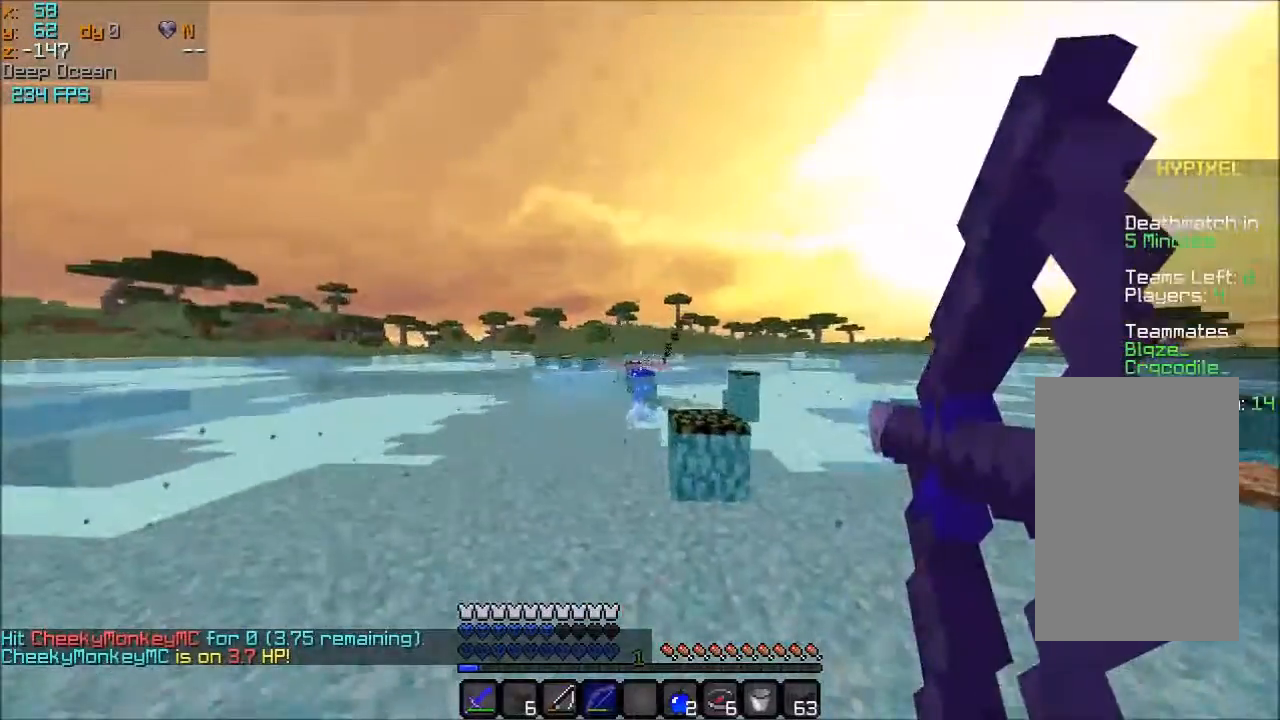
{"keys": ["space", "w"], "mouse": ["right"], "events": [[66, "a", "up"], [400, "mouse_right", "up"], [467, "mouse_right", "down"]]}
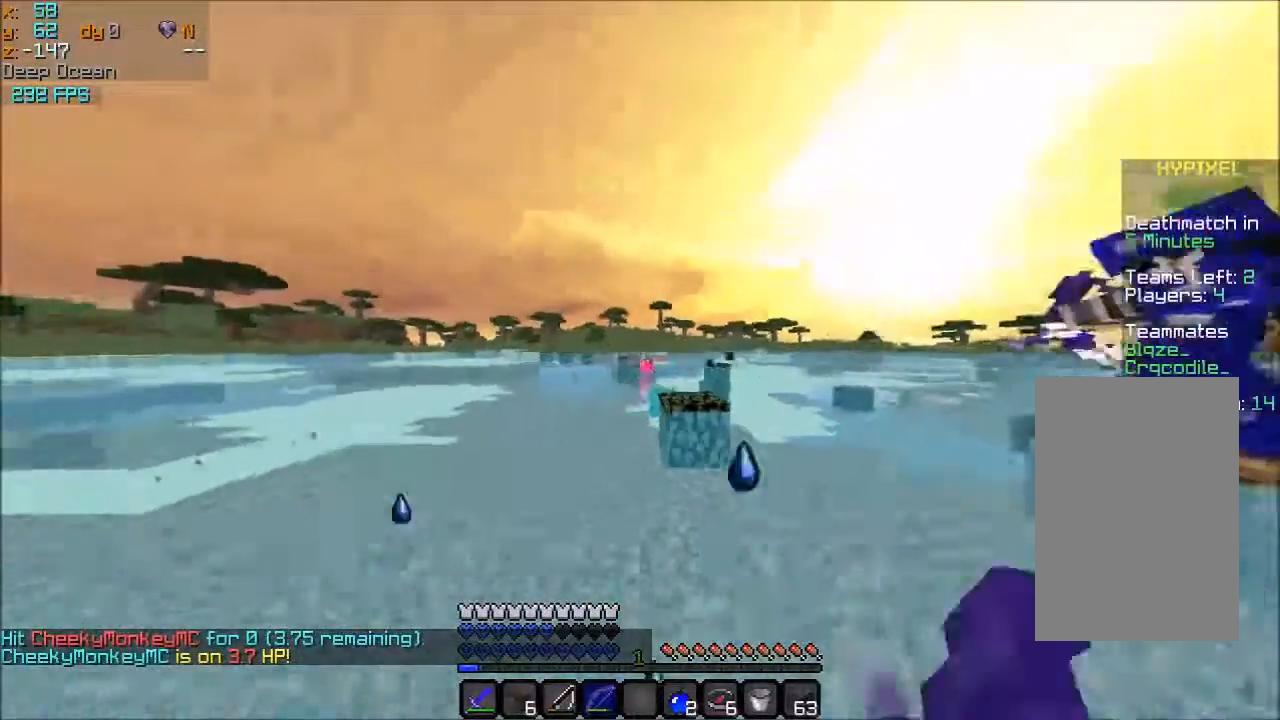
{"keys": ["space", "w"], "mouse": ["right"], "events": []}